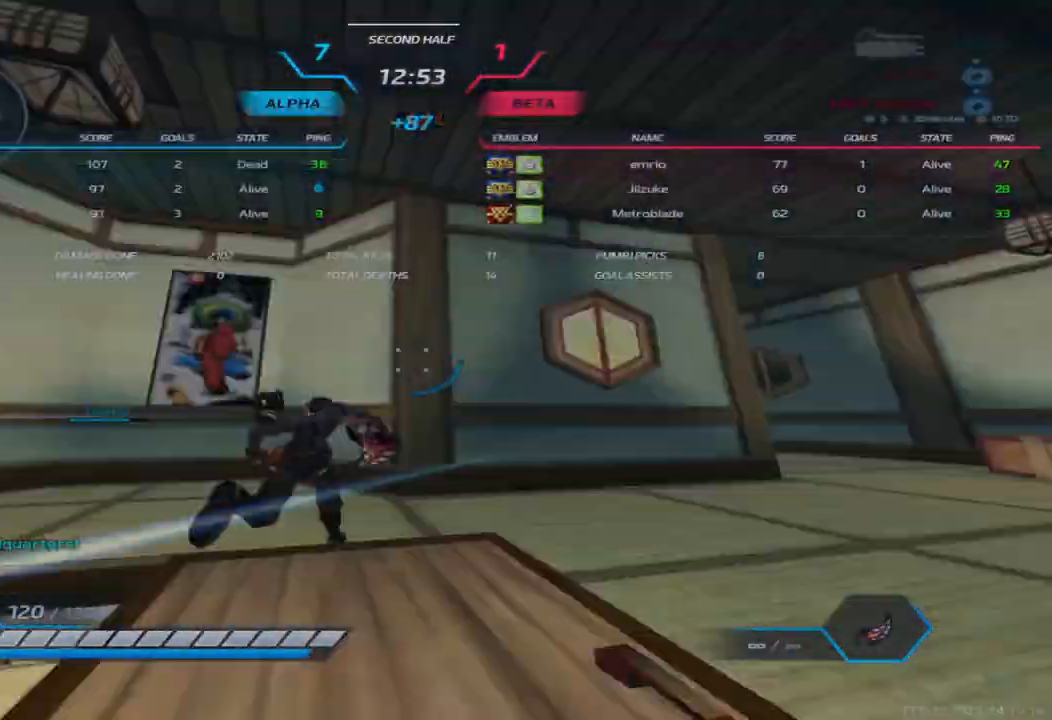
Gameplay with keyboard; each line is a JSON object with the keys held at the frame after it. "events" lists presses ("down") and releases ("up") of "1", "2", "3", "4", "5", "a", "alt", "b", "c", "ctrl", "d", "e", "f", "g", "q", "r", "s", "shift", "space", "t", "tab", "v", "w", "x" and "z" between this image and that frame as [ms after this image, input, new state], when the widget could be followed in between. No other keys are recorded. Mouse input is not recorded.
{"keys": ["d", "s", "space"], "events": [[17, "w", "up"], [83, "space", "down"], [200, "space", "up"], [233, "s", "down"], [433, "space", "down"]]}
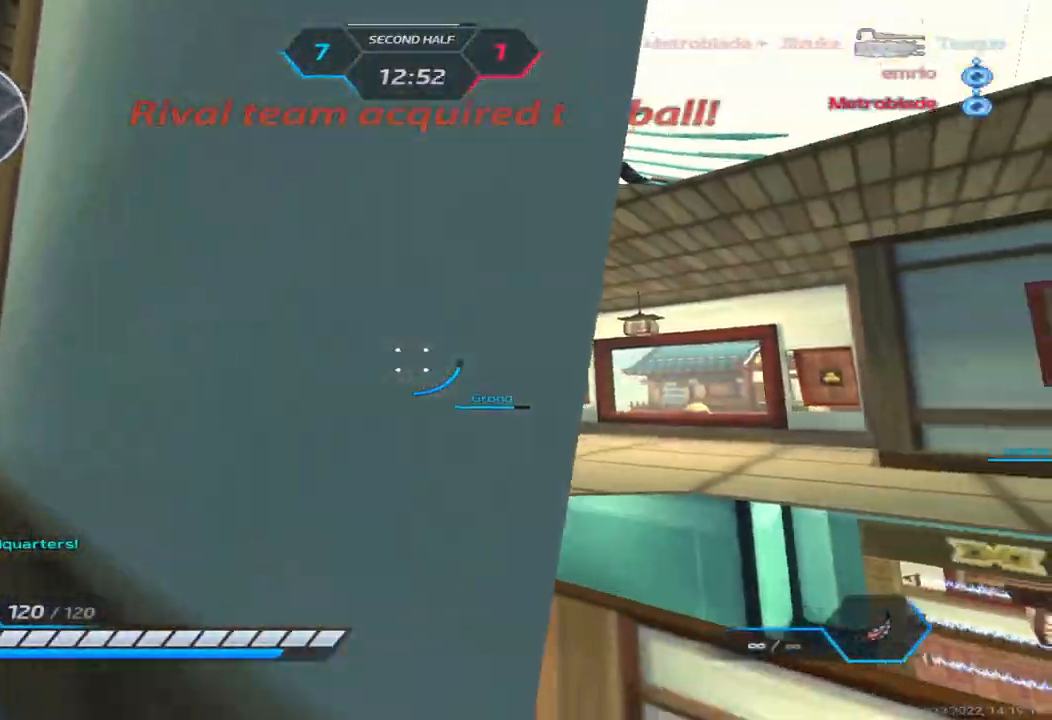
{"keys": ["d"], "events": [[33, "space", "up"], [350, "s", "up"], [400, "space", "down"], [500, "space", "up"]]}
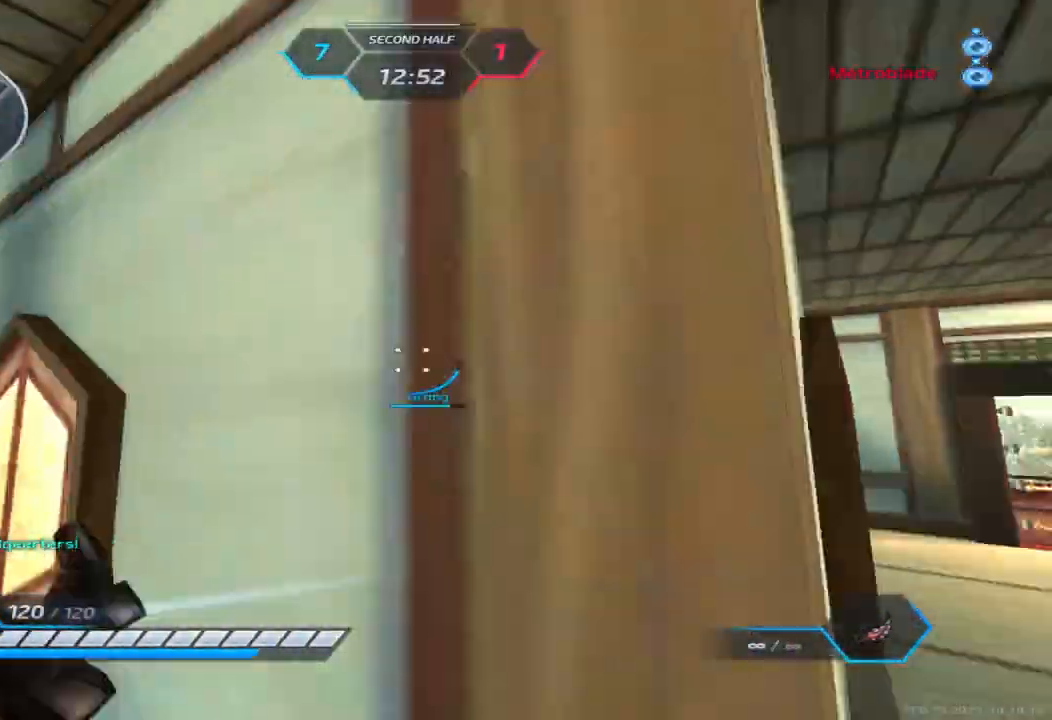
{"keys": ["tab", "w"], "events": [[117, "w", "down"], [183, "d", "up"], [217, "w", "up"], [250, "space", "down"], [267, "tab", "down"], [267, "w", "down"], [317, "space", "up"]]}
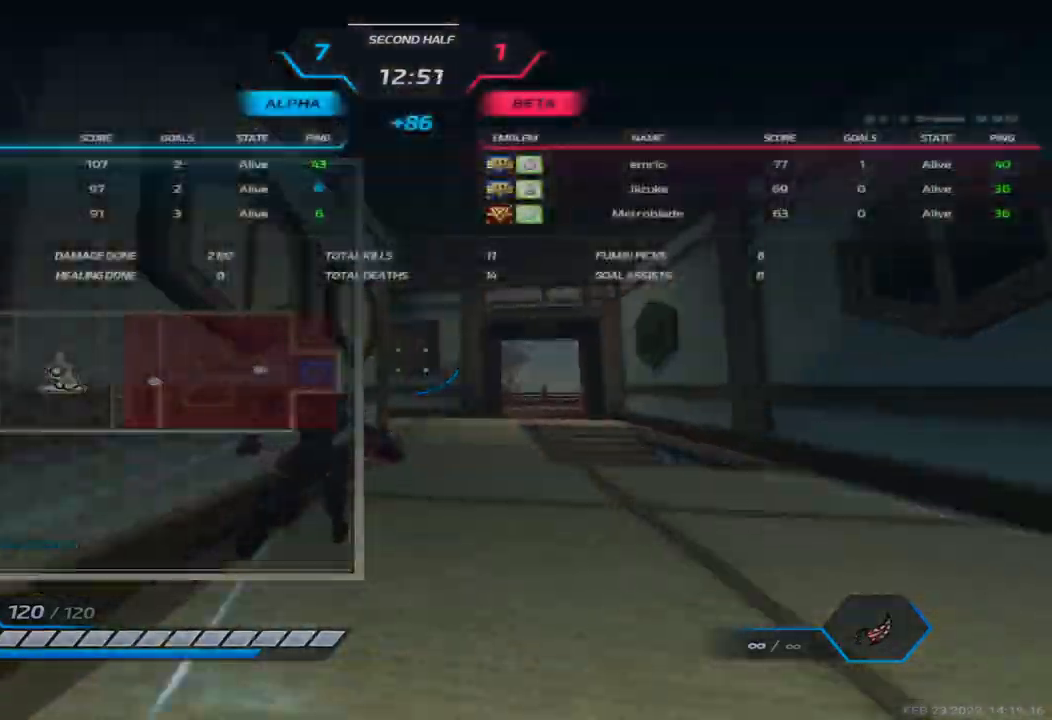
{"keys": ["w"], "events": [[100, "tab", "up"]]}
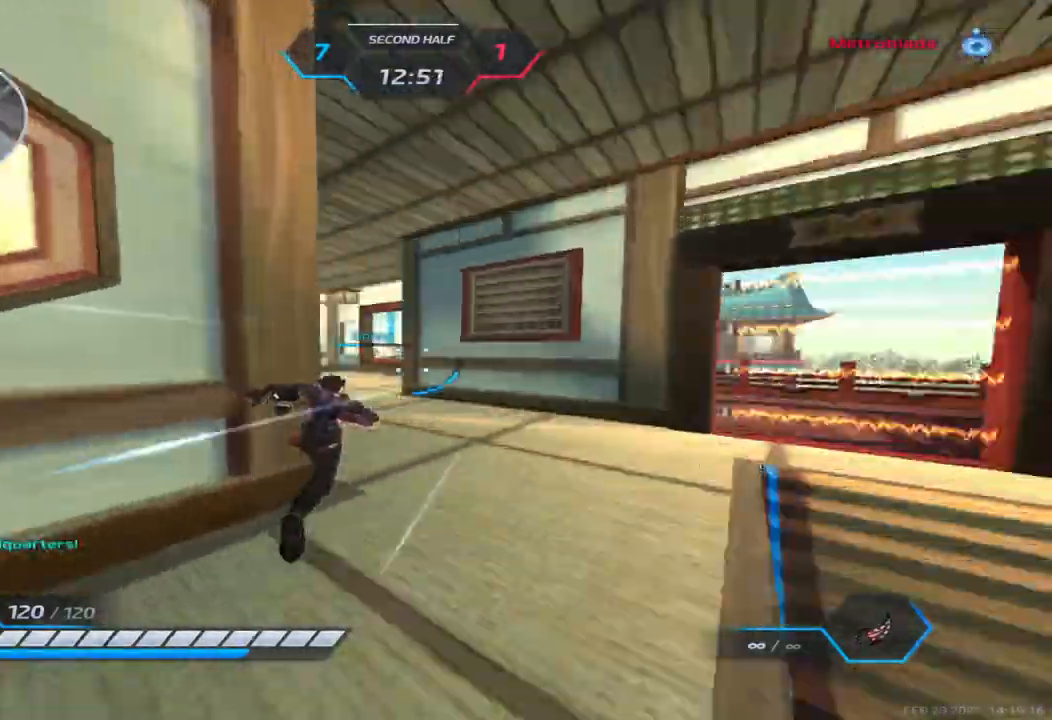
{"keys": ["w"], "events": []}
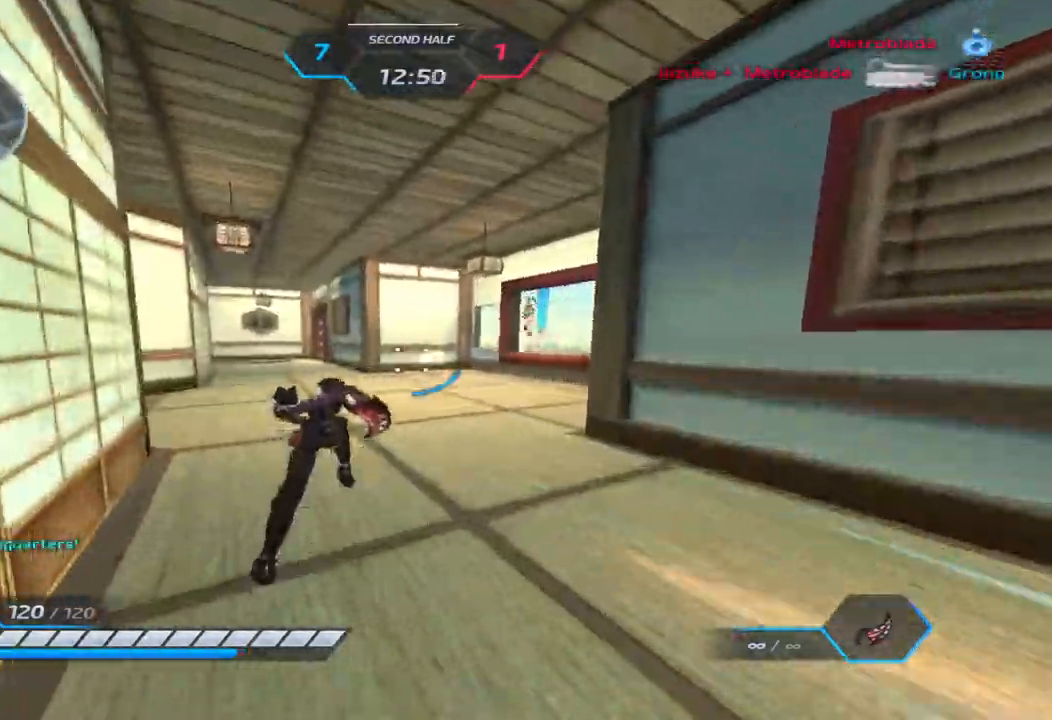
{"keys": ["w"], "events": []}
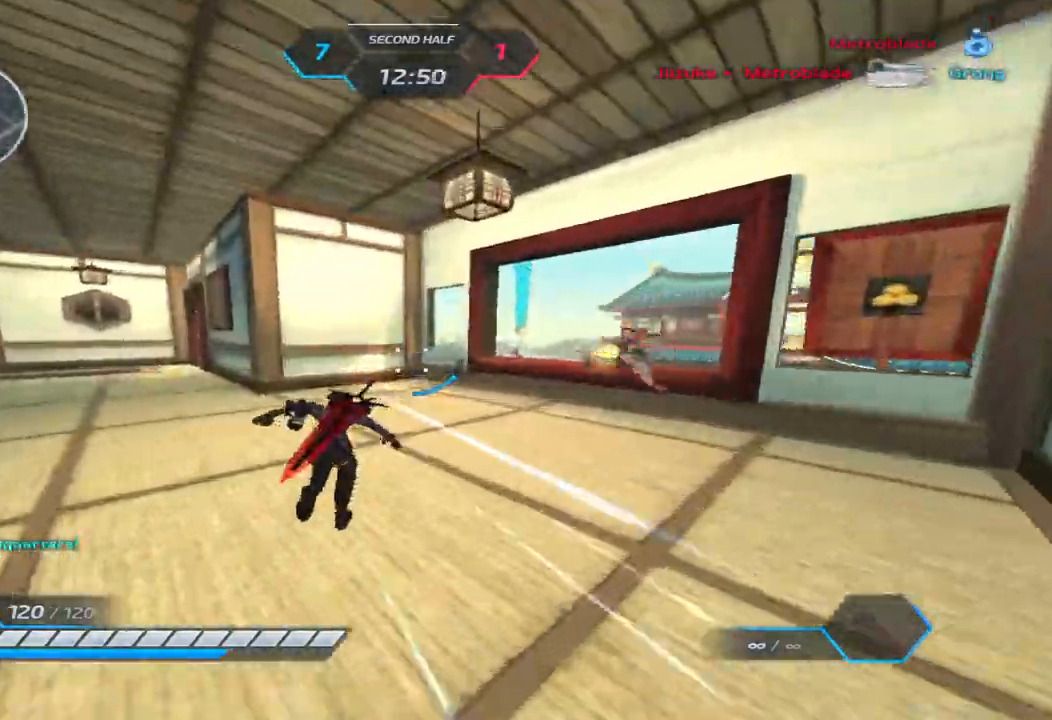
{"keys": ["d", "w"], "events": [[233, "space", "down"], [267, "d", "down"], [300, "space", "up"], [367, "space", "down"], [500, "space", "up"]]}
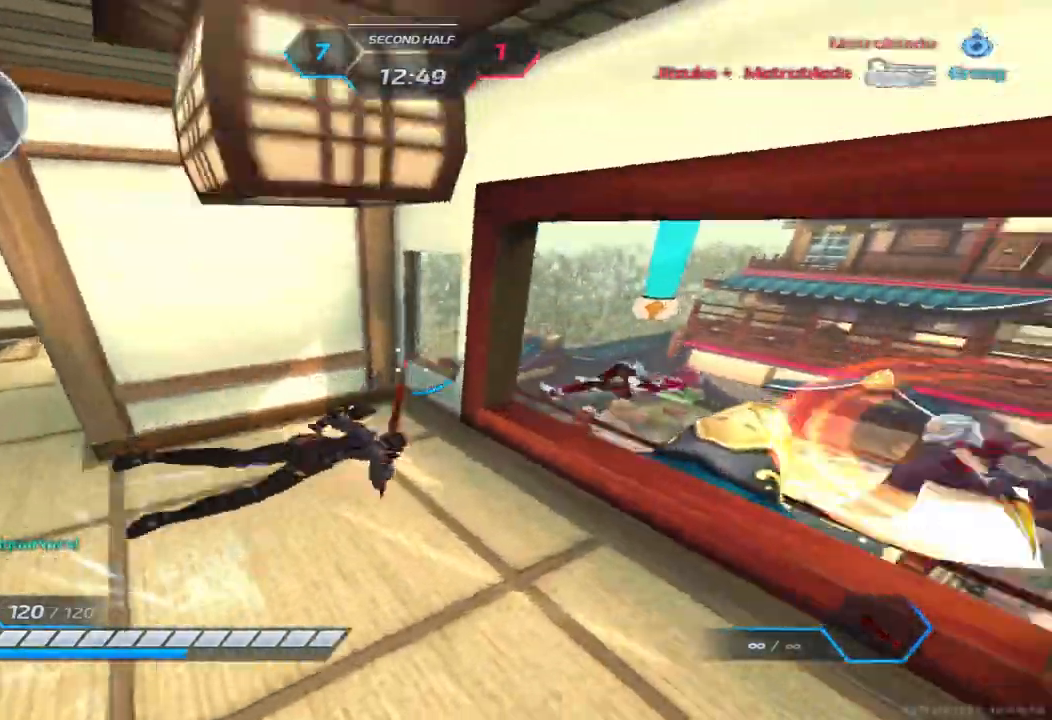
{"keys": ["a", "space"], "events": [[400, "d", "up"], [417, "a", "down"], [467, "w", "up"], [500, "space", "down"]]}
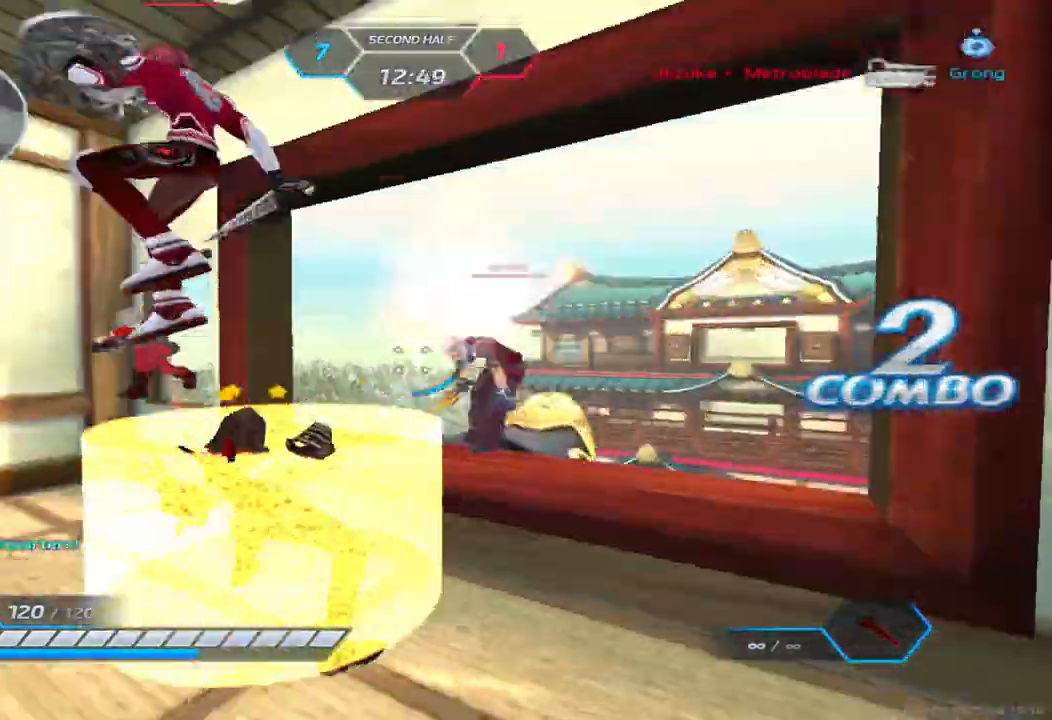
{"keys": ["a", "space"]}
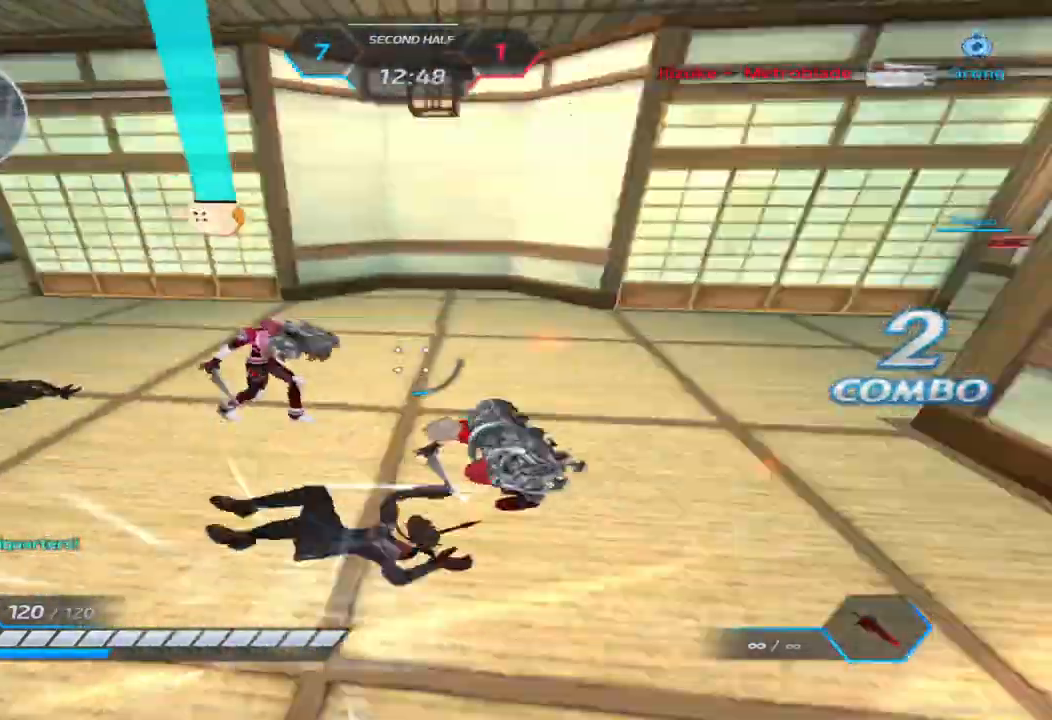
{"keys": [], "events": [[117, "space", "up"], [467, "a", "up"]]}
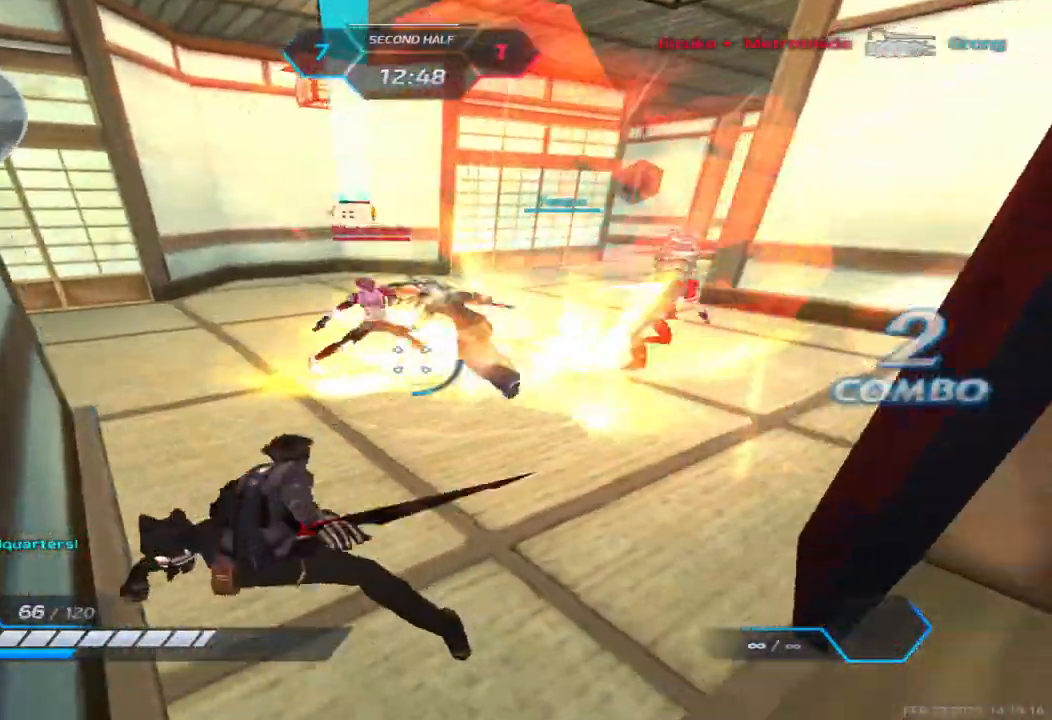
{"keys": ["d", "s"], "events": [[267, "s", "down"], [283, "d", "down"]]}
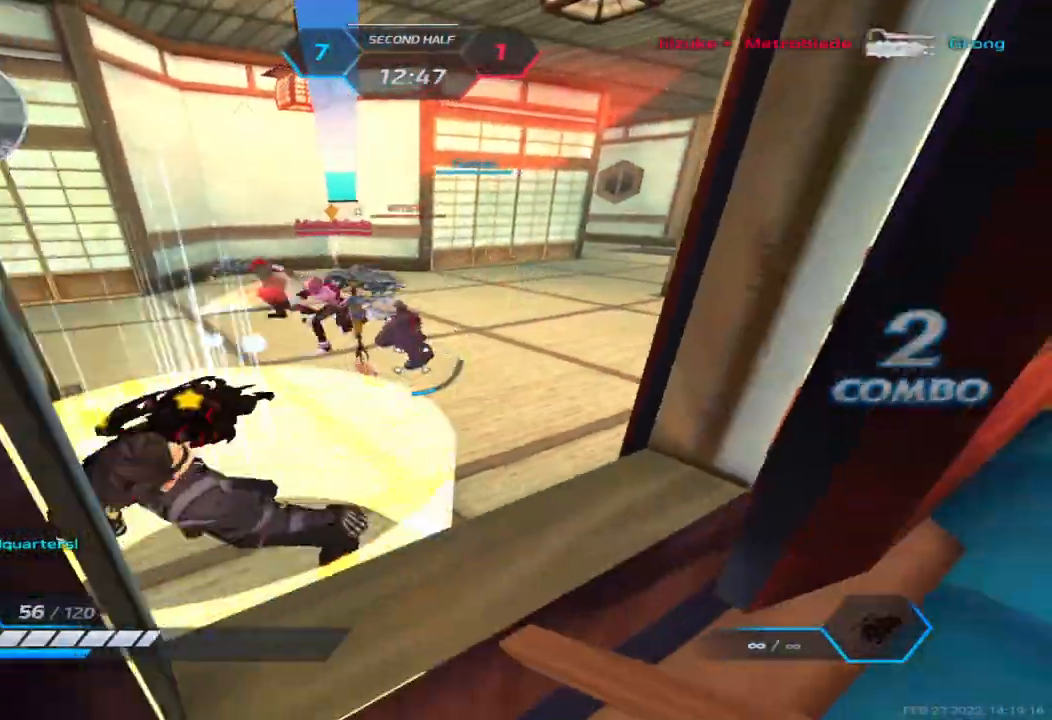
{"keys": ["a", "d"], "events": [[67, "space", "down"], [100, "s", "up"], [150, "space", "up"], [200, "space", "down"], [300, "space", "up"], [350, "space", "down"], [450, "space", "up"], [500, "a", "down"]]}
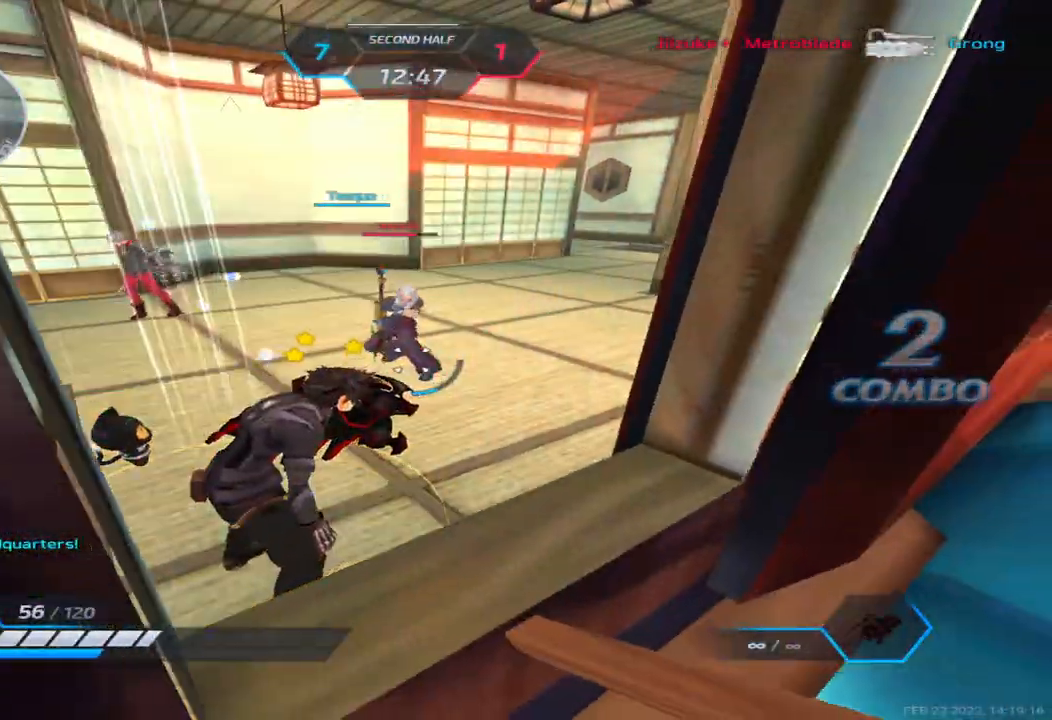
{"keys": ["d", "space"], "events": [[33, "space", "down"], [67, "a", "up"], [117, "space", "up"], [183, "space", "down"], [283, "space", "up"], [350, "space", "down"], [433, "space", "up"], [500, "space", "down"]]}
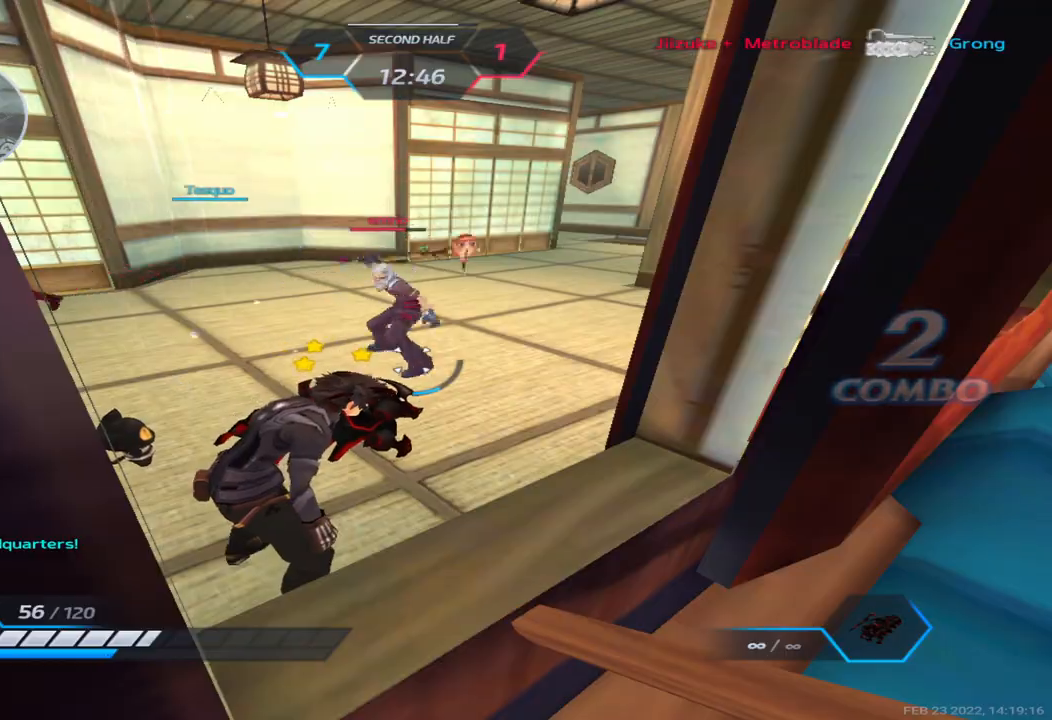
{"keys": ["d", "w"], "events": [[83, "space", "up"], [150, "space", "down"], [200, "space", "up"], [417, "space", "down"], [467, "w", "down"], [500, "space", "up"]]}
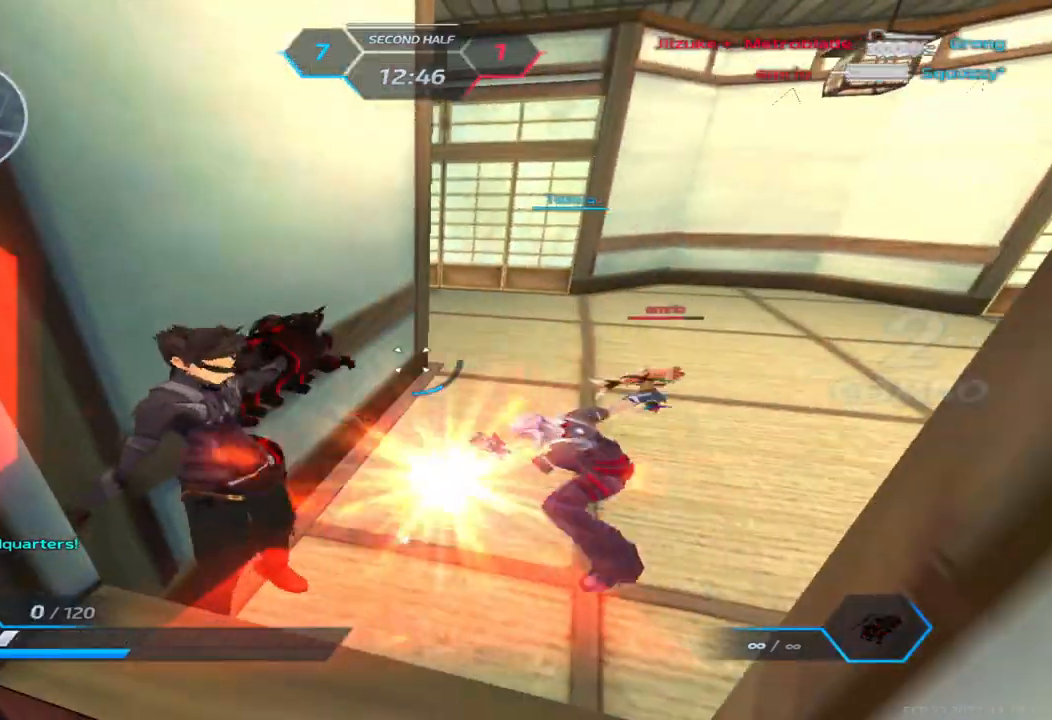
{"keys": [], "events": [[33, "d", "up"], [50, "space", "down"], [50, "w", "up"], [100, "w", "down"], [167, "space", "up"], [200, "d", "down"], [233, "w", "up"], [333, "d", "up"]]}
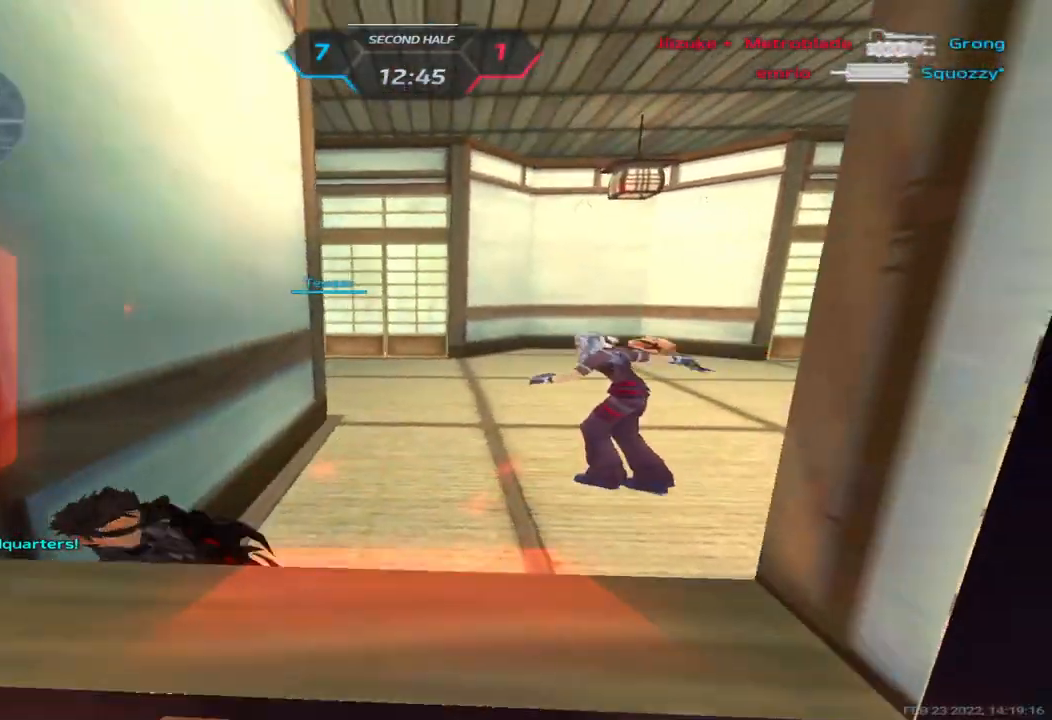
{"keys": ["d"], "events": [[500, "d", "down"]]}